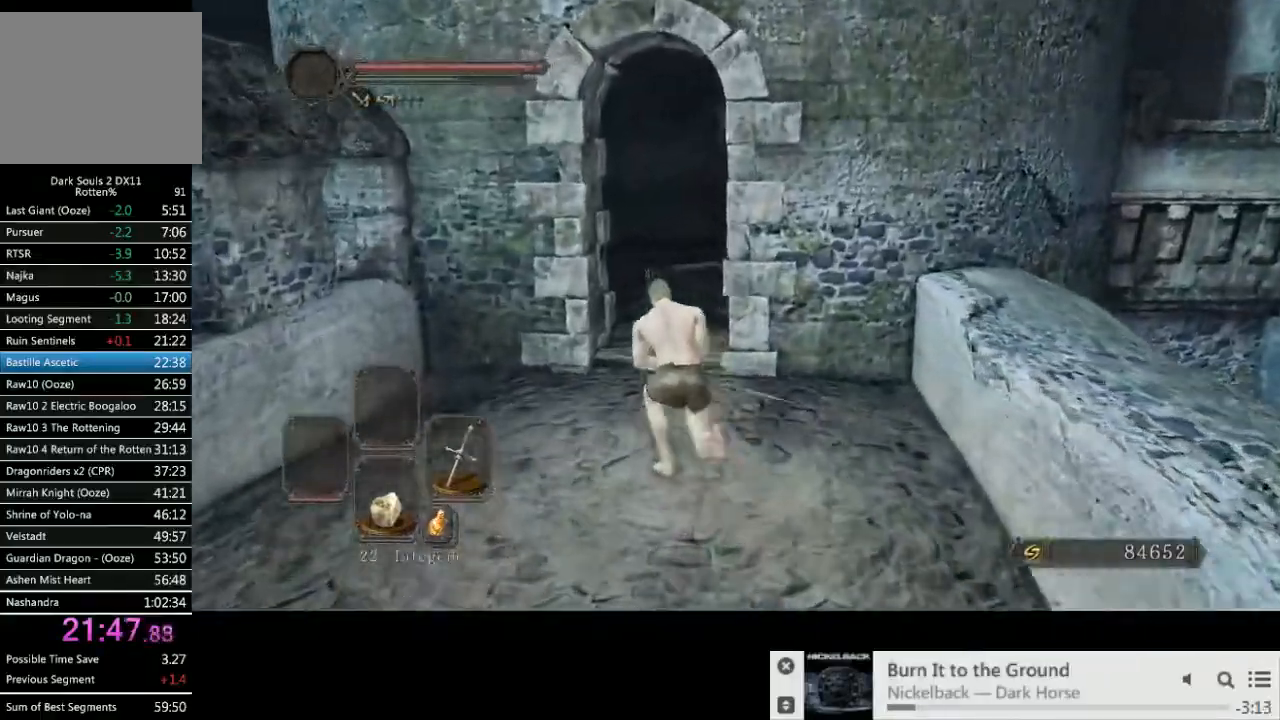
Gameplay with a controller (PlayStation layout); each line is a JSON object with the inputs held at the frame after it (dt_ms = milliseconds from this image to that frame). "events" lists button and stick changes between this image and that frame as [ms after this image, input, new state], when the widget could be followed in between. Not read: L3 R2 R3.
{"dt_ms": 500, "buttons": ["CIRCLE"], "left_stick": "up", "right_stick": "right", "events": []}
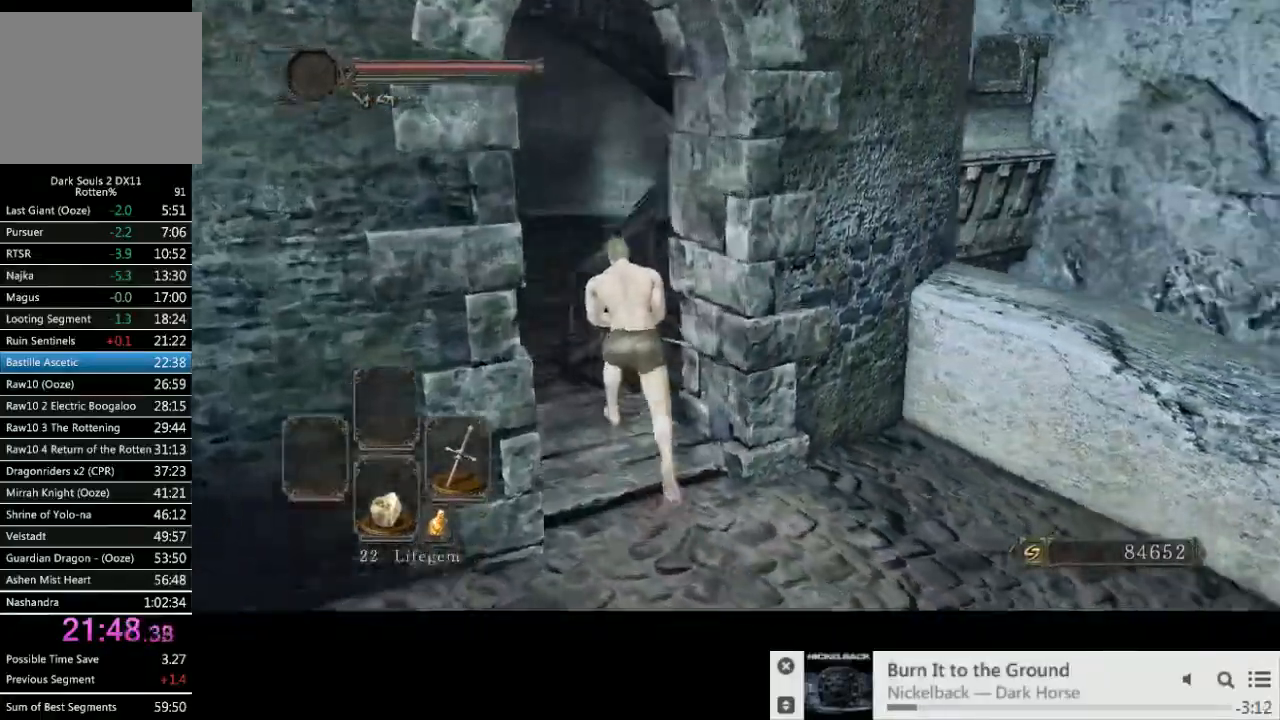
{"dt_ms": 500, "buttons": ["CIRCLE"], "left_stick": "up", "right_stick": "center", "events": [[167, "right_stick", "center"]]}
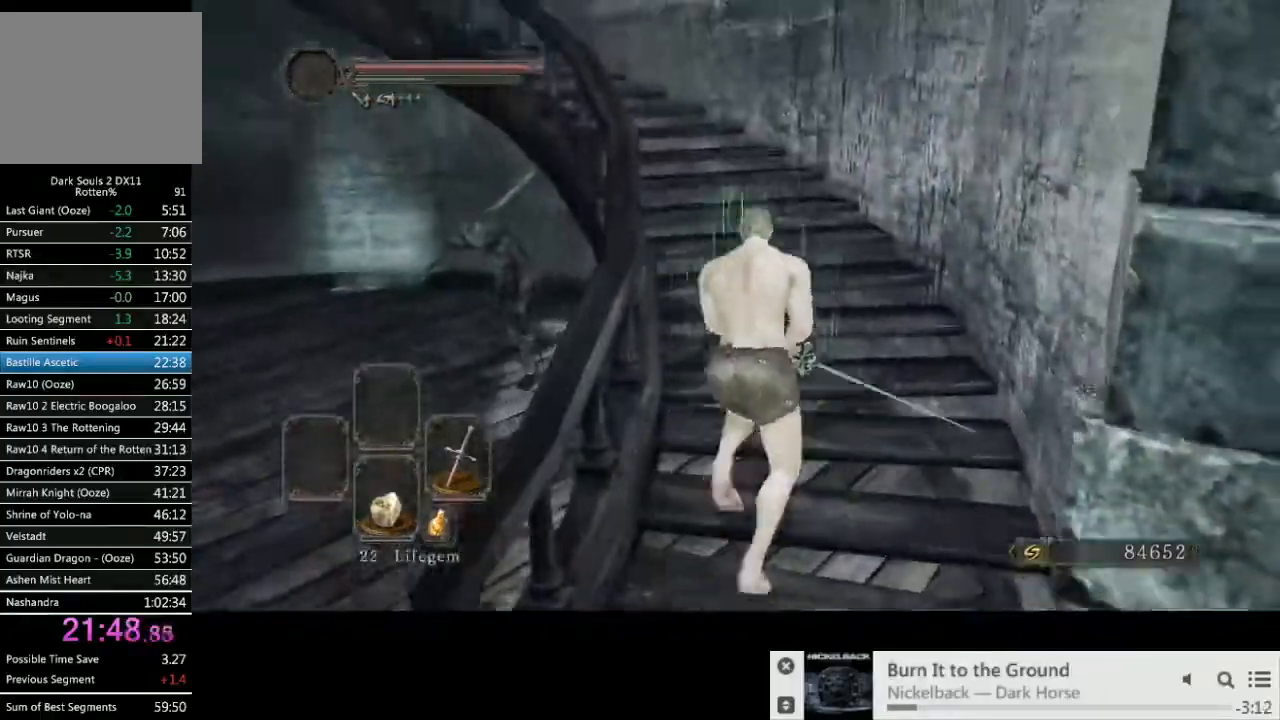
{"dt_ms": 500, "buttons": ["CIRCLE"], "left_stick": "up", "right_stick": "down-left", "events": [[83, "right_stick", "down-left"]]}
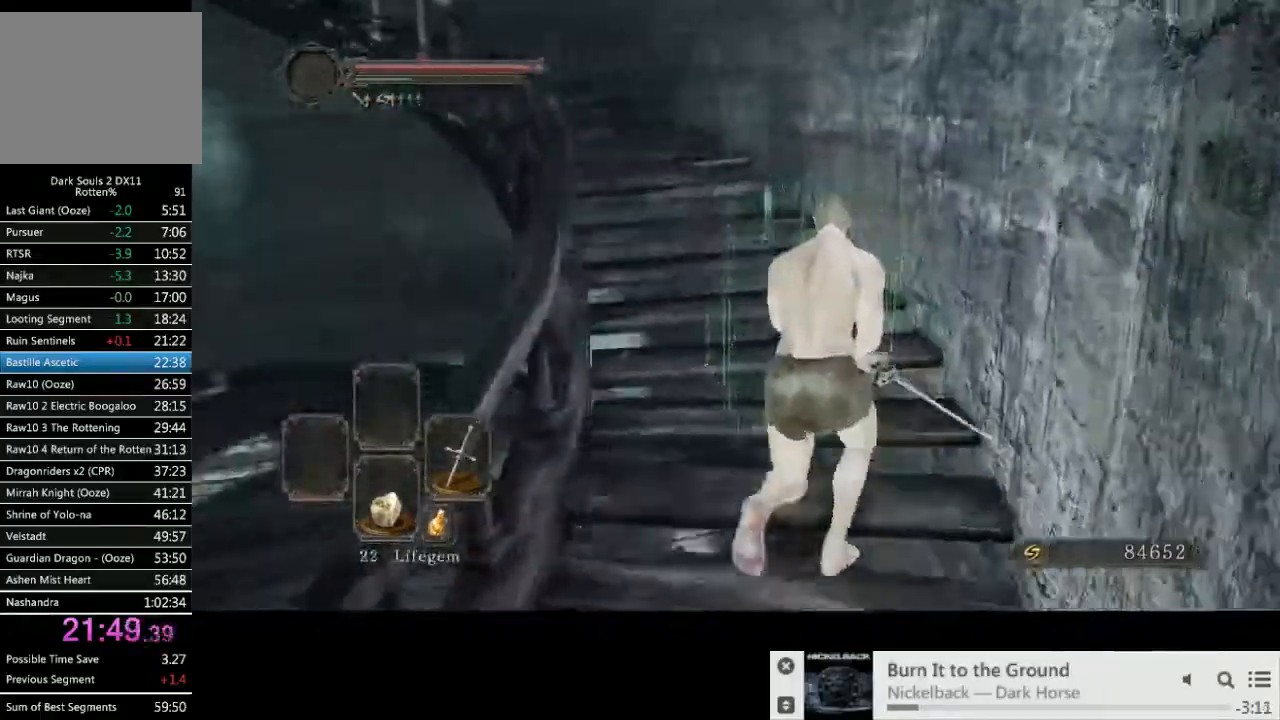
{"dt_ms": 500, "buttons": ["CIRCLE"], "left_stick": "up", "right_stick": "down-left", "events": []}
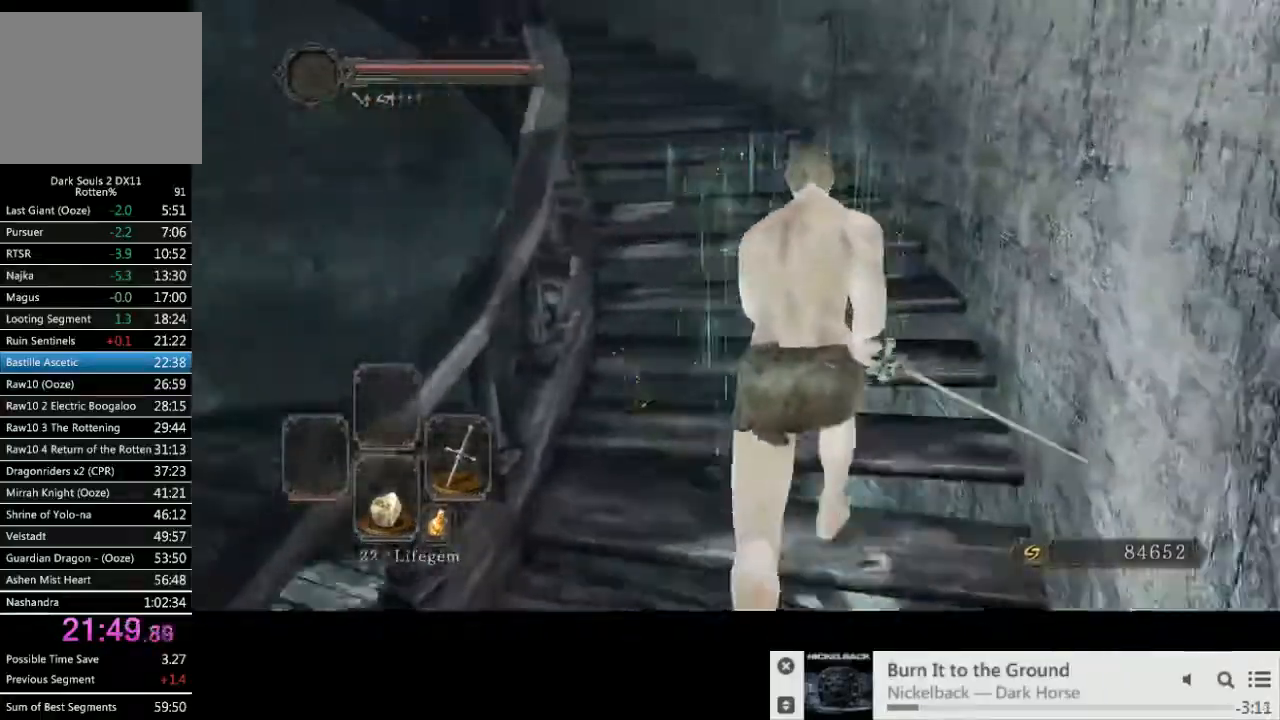
{"dt_ms": 500, "buttons": [], "left_stick": "up", "right_stick": "center", "events": [[350, "CIRCLE", "up"], [433, "right_stick", "center"]]}
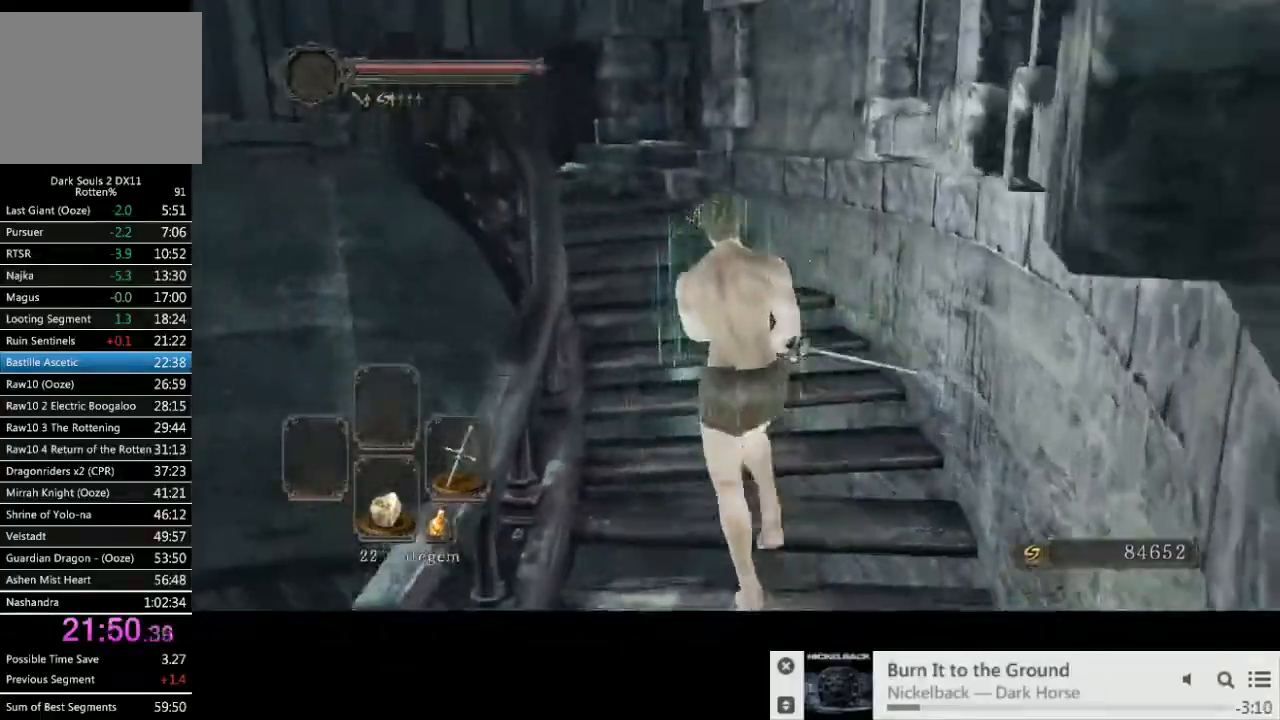
{"dt_ms": 500, "buttons": [], "left_stick": "up", "right_stick": "center", "events": []}
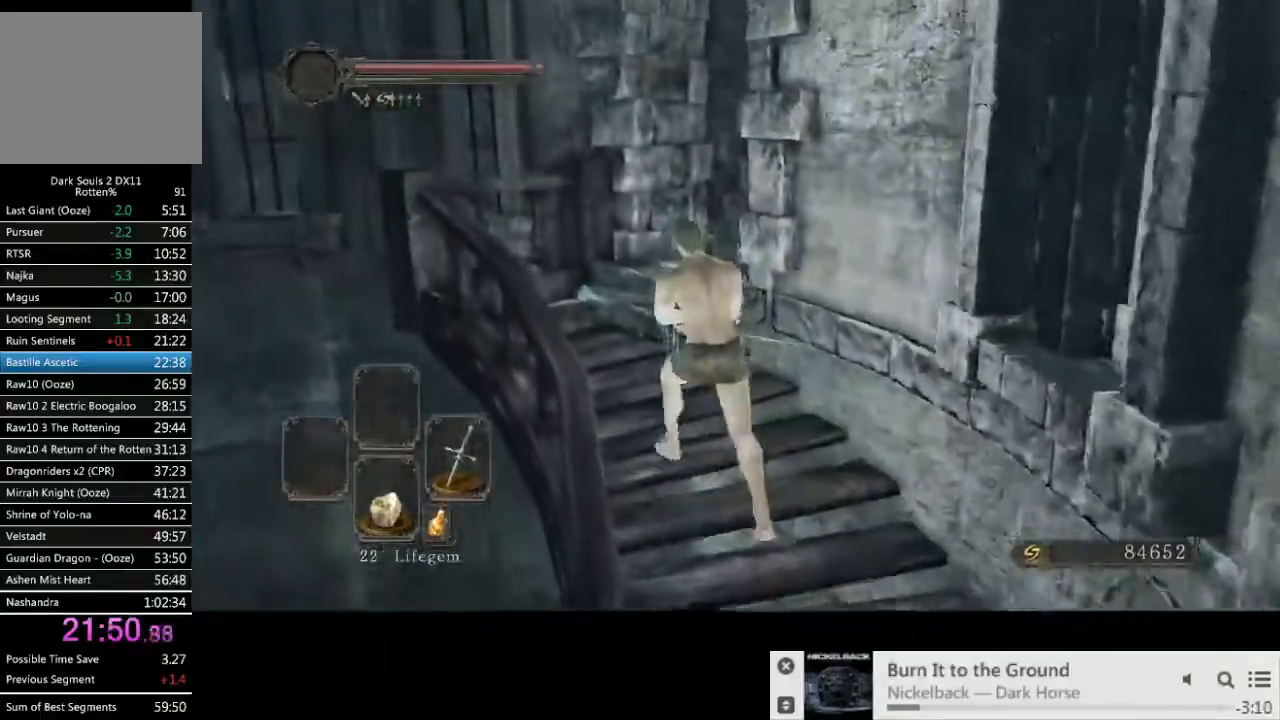
{"dt_ms": 500, "buttons": [], "left_stick": "up-left", "right_stick": "down-right", "events": [[50, "right_stick", "down-right"], [400, "left_stick", "up-left"]]}
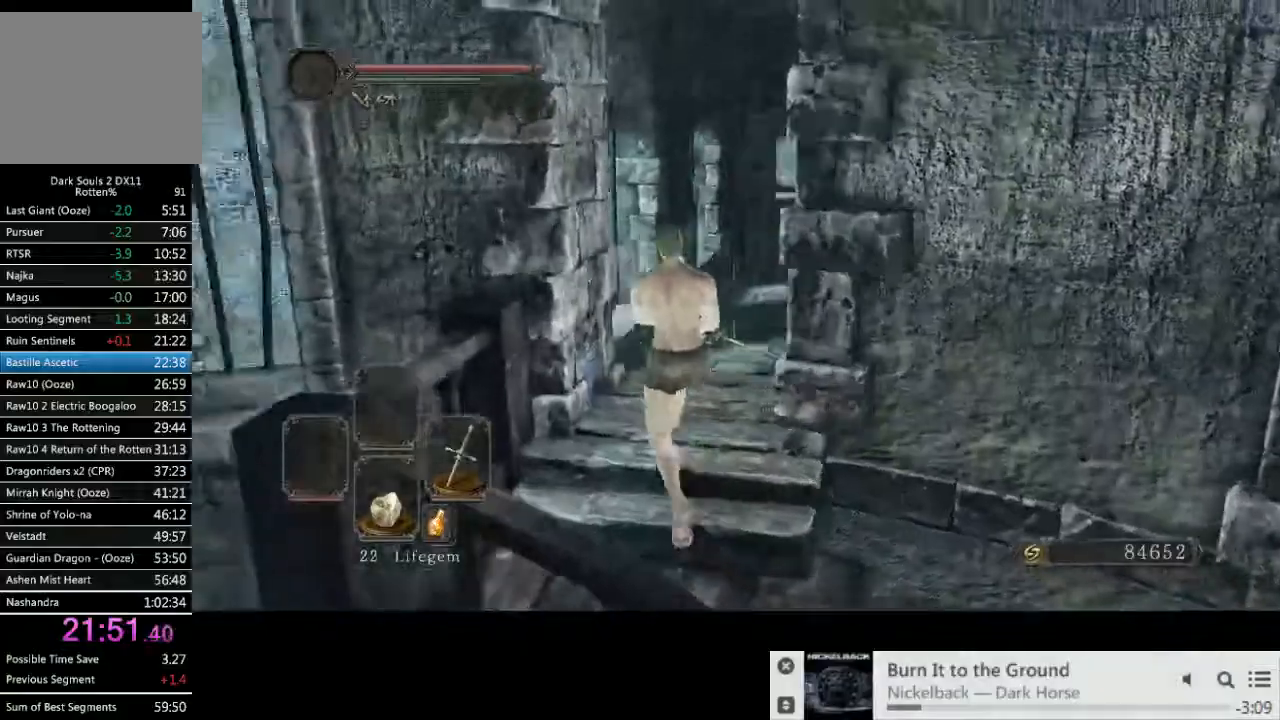
{"dt_ms": 500, "buttons": ["CIRCLE"], "left_stick": "up", "right_stick": "center", "events": [[83, "CIRCLE", "down"], [133, "left_stick", "up"], [200, "right_stick", "center"]]}
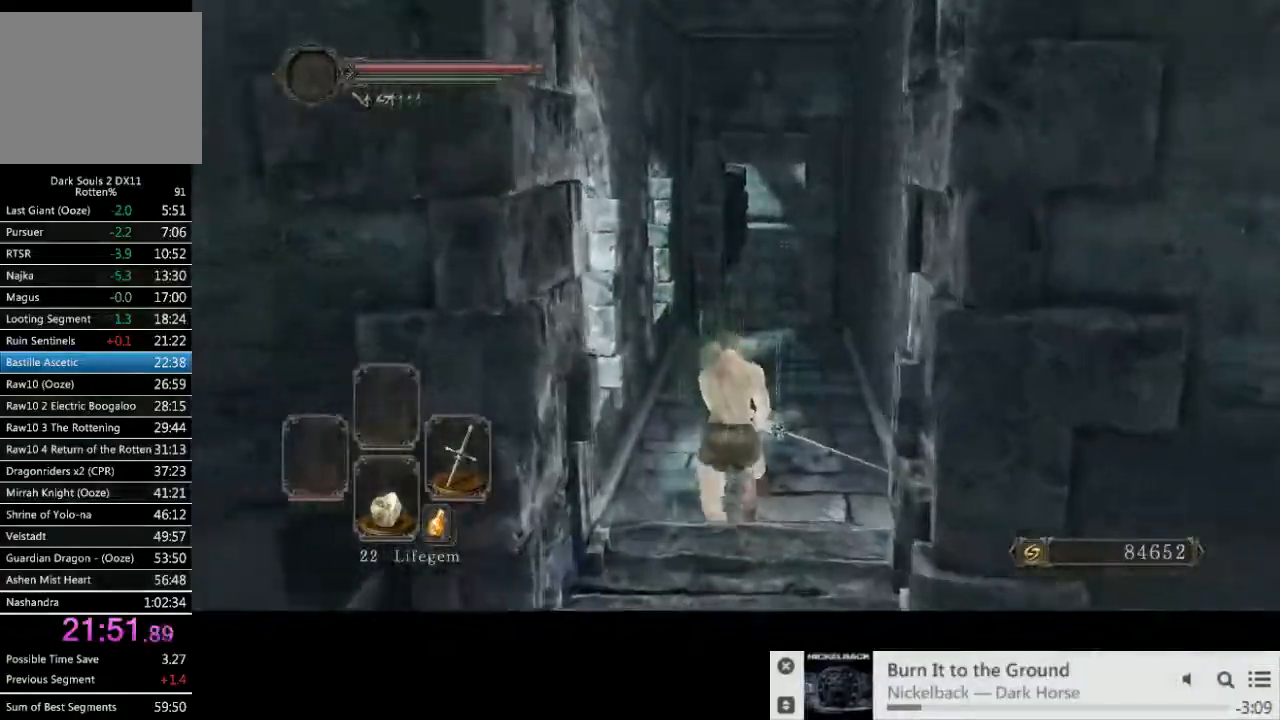
{"dt_ms": 500, "buttons": ["CIRCLE"], "left_stick": "up", "right_stick": "center", "events": []}
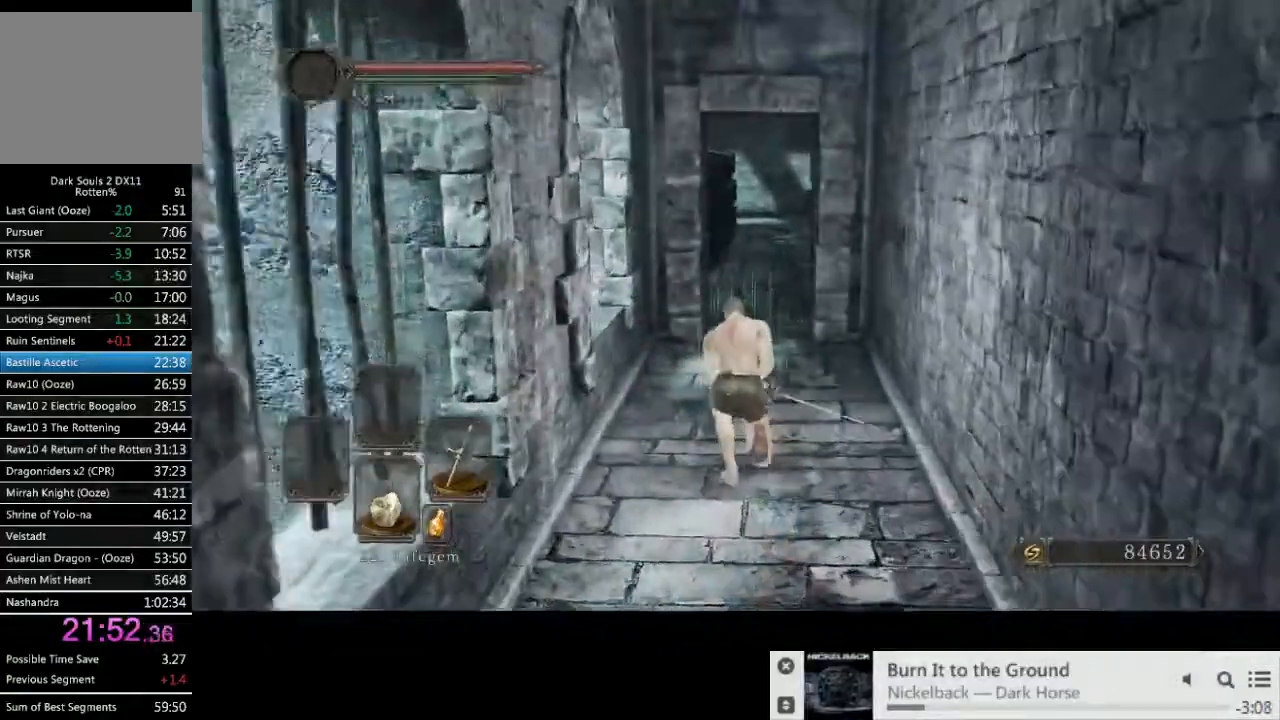
{"dt_ms": 500, "buttons": ["CIRCLE"], "left_stick": "up", "right_stick": "center", "events": []}
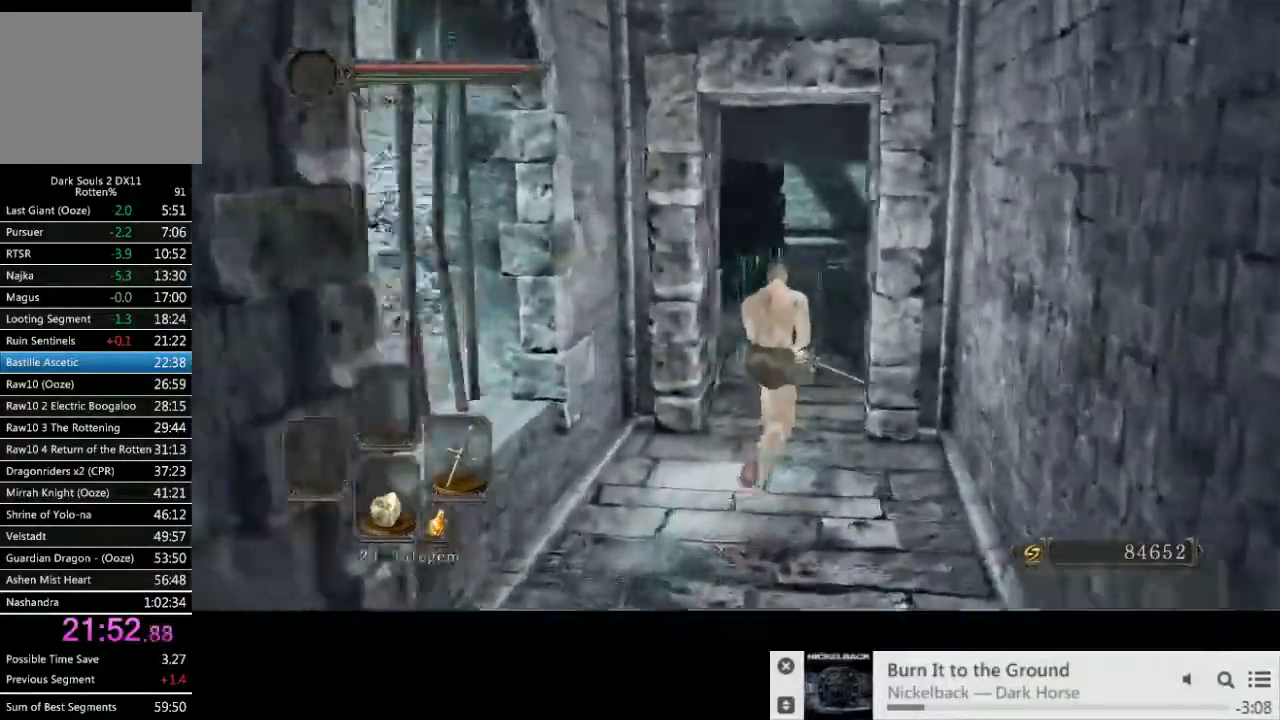
{"dt_ms": 500, "buttons": ["CIRCLE"], "left_stick": "up", "right_stick": "down-left", "events": [[33, "right_stick", "down-left"]]}
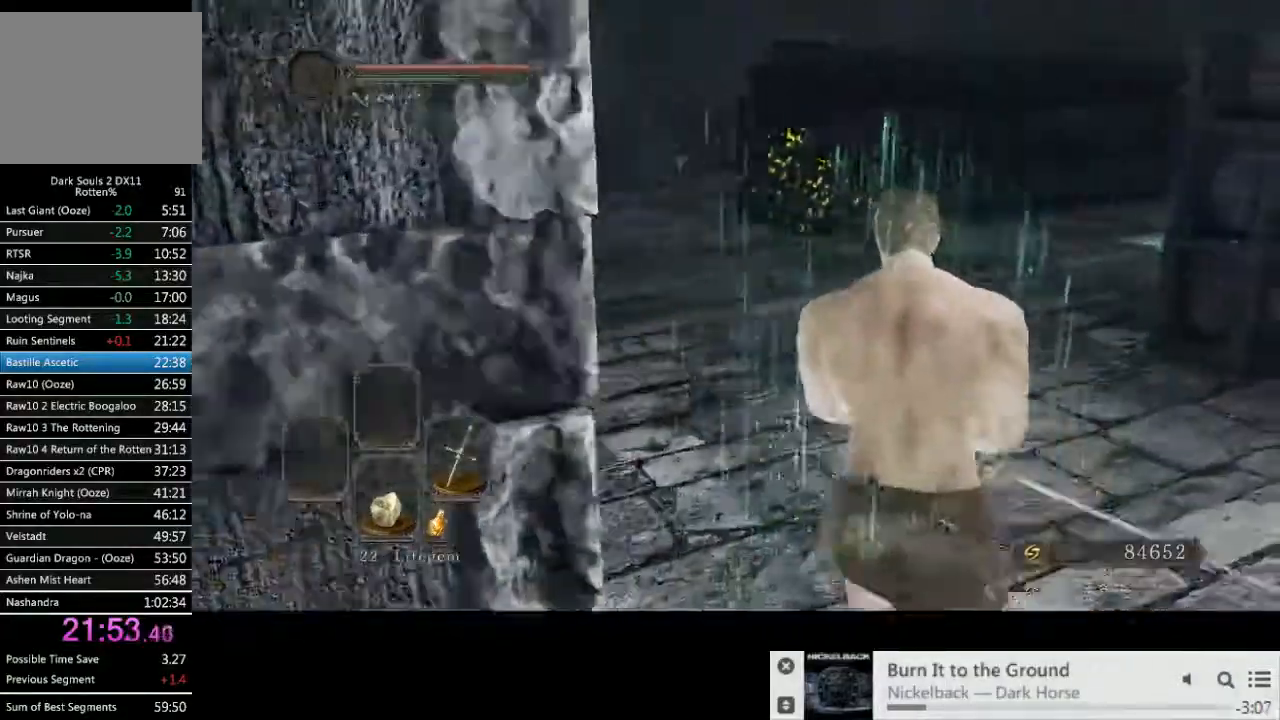
{"dt_ms": 500, "buttons": [], "left_stick": "up", "right_stick": "center", "events": [[200, "right_stick", "center"], [433, "CIRCLE", "up"]]}
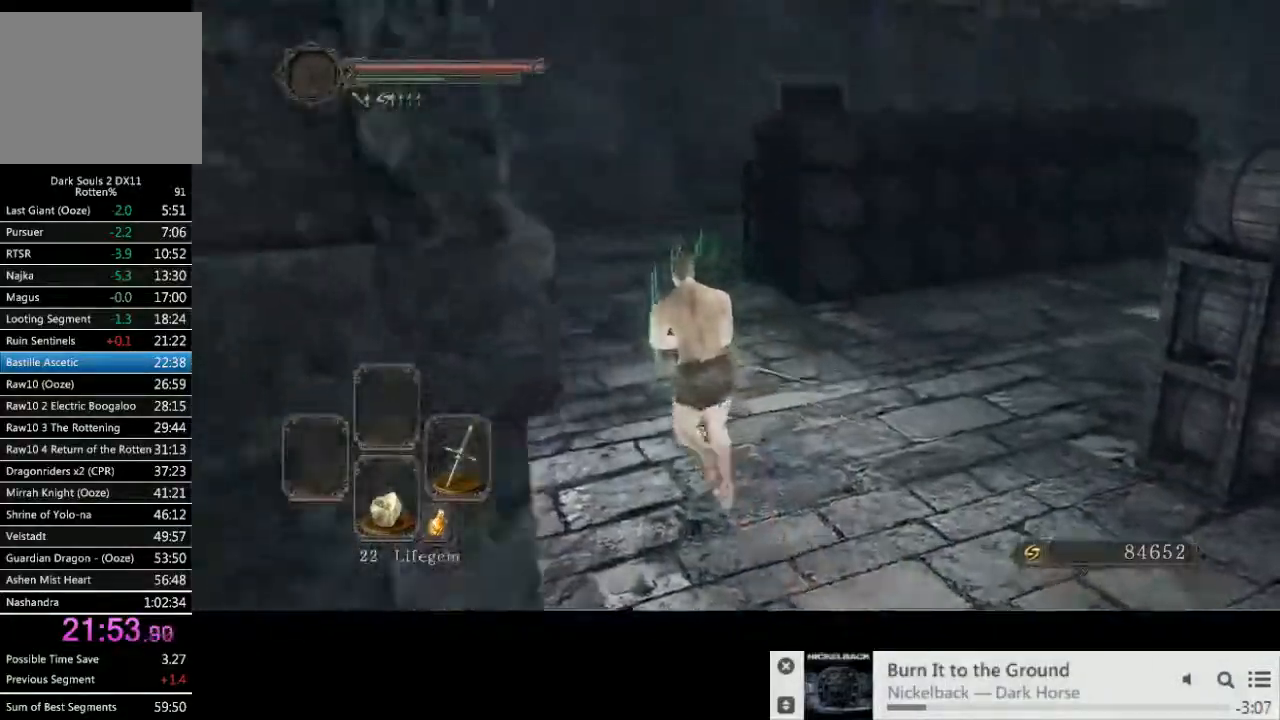
{"dt_ms": 500, "buttons": ["CIRCLE"], "left_stick": "up", "right_stick": "down-right"}
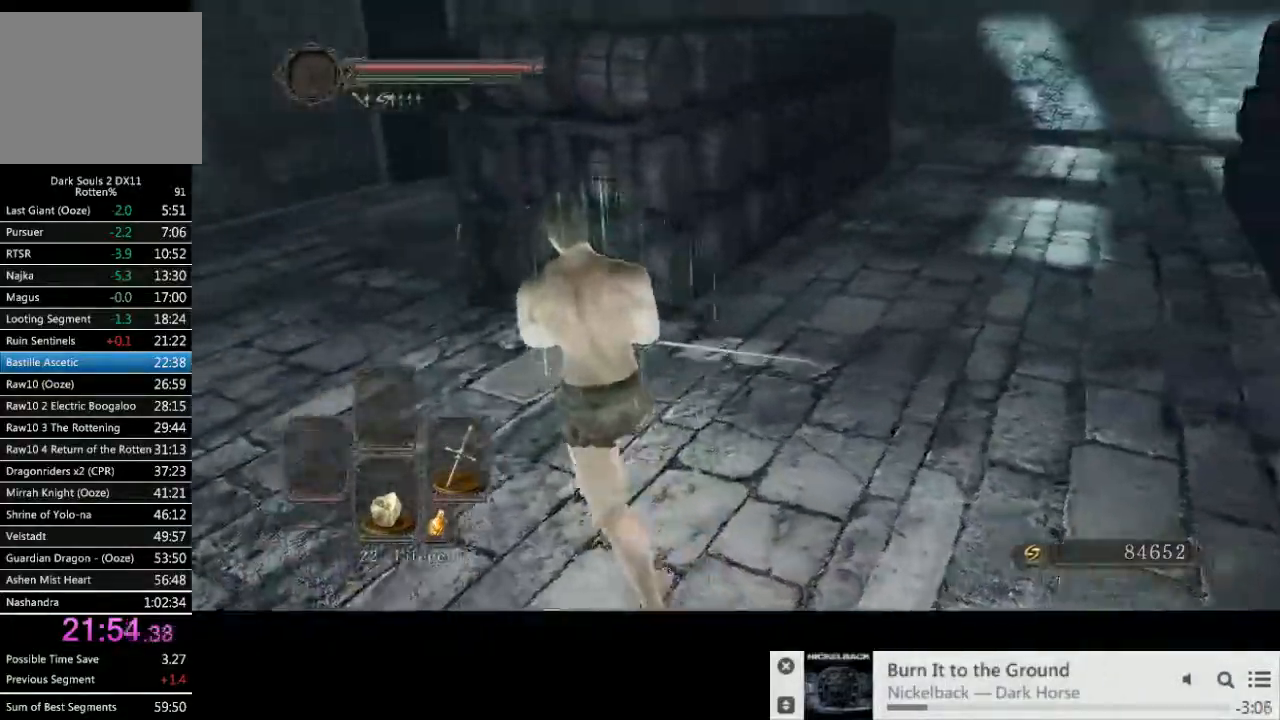
{"dt_ms": 500, "buttons": ["CIRCLE"], "left_stick": "up", "right_stick": "center", "events": [[33, "right_stick", "center"]]}
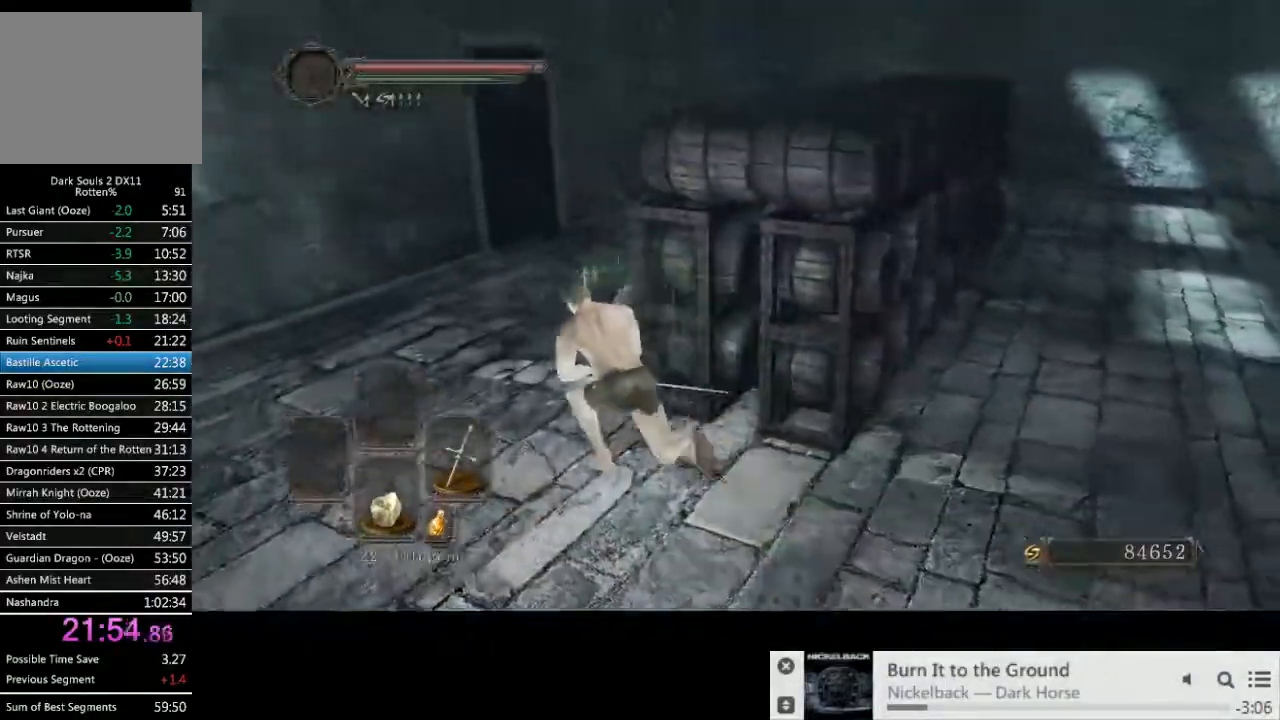
{"dt_ms": 500, "buttons": ["CIRCLE"], "left_stick": "up", "right_stick": "center", "events": [[50, "left_stick", "up-left"], [433, "left_stick", "up"]]}
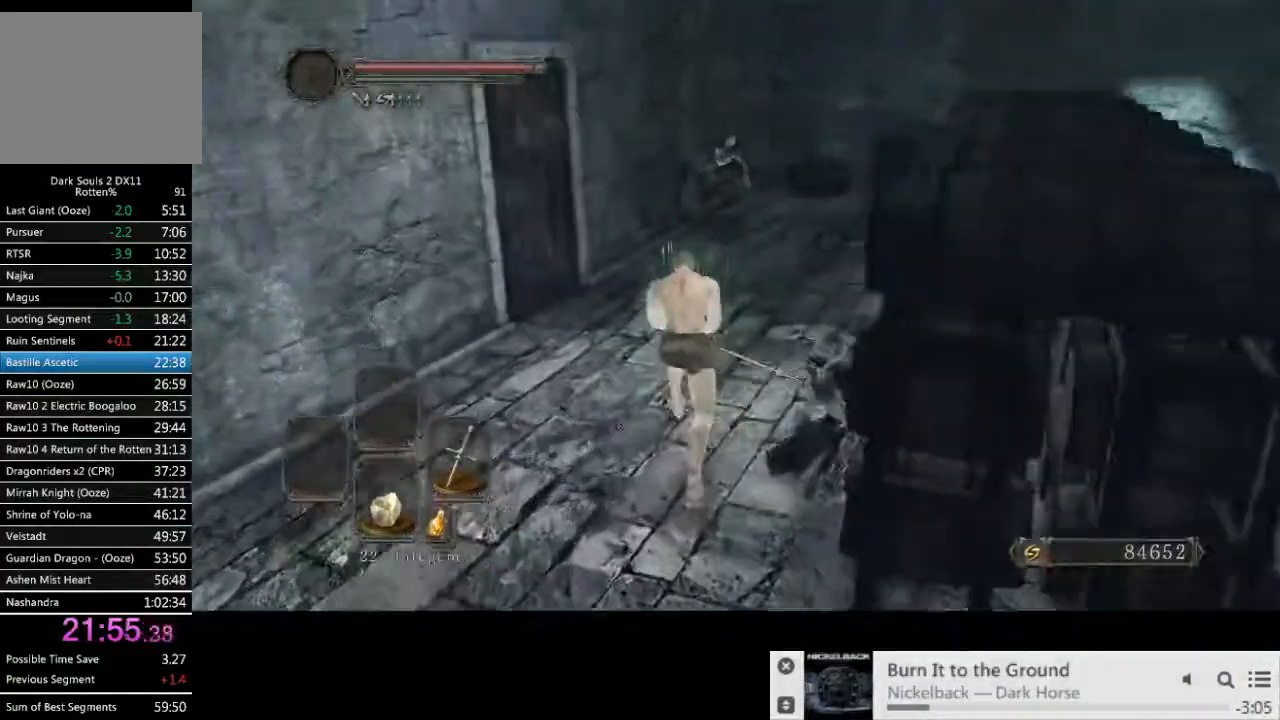
{"dt_ms": 500, "buttons": ["CIRCLE"], "left_stick": "up", "right_stick": "center", "events": []}
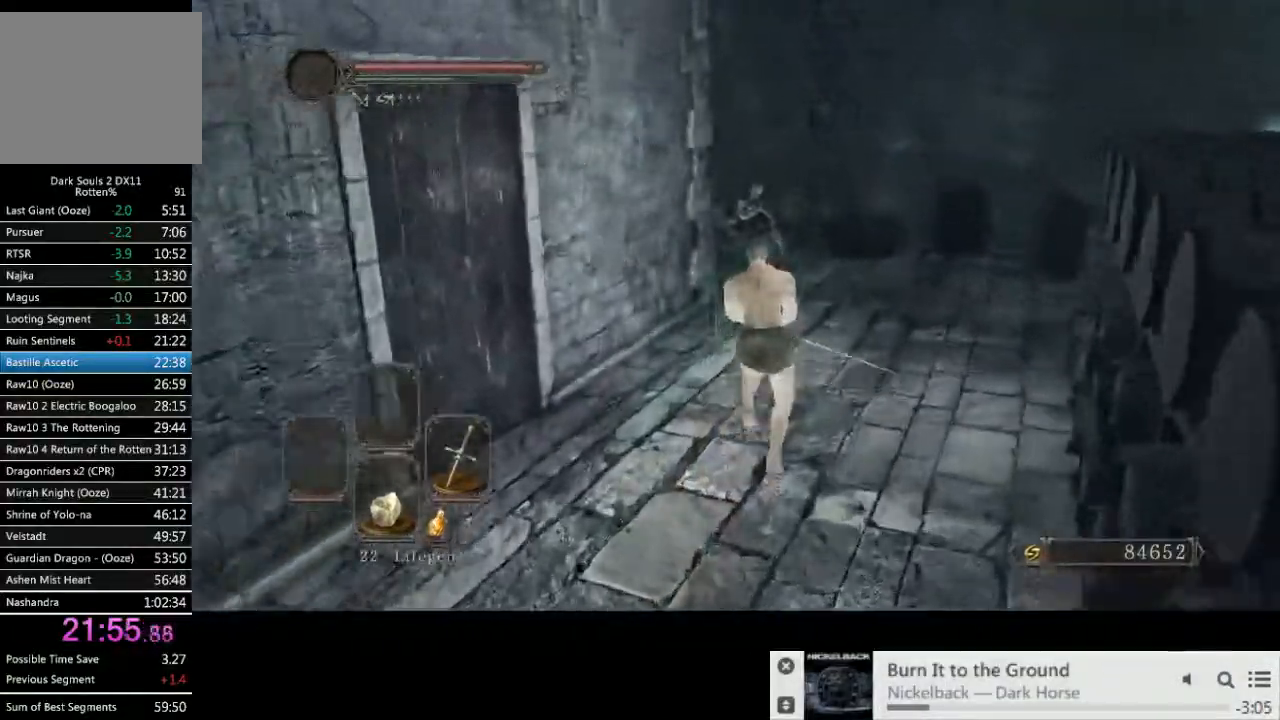
{"dt_ms": 500, "buttons": ["CIRCLE"], "left_stick": "up", "right_stick": "center", "events": [[317, "R1", "down"], [433, "R1", "up"]]}
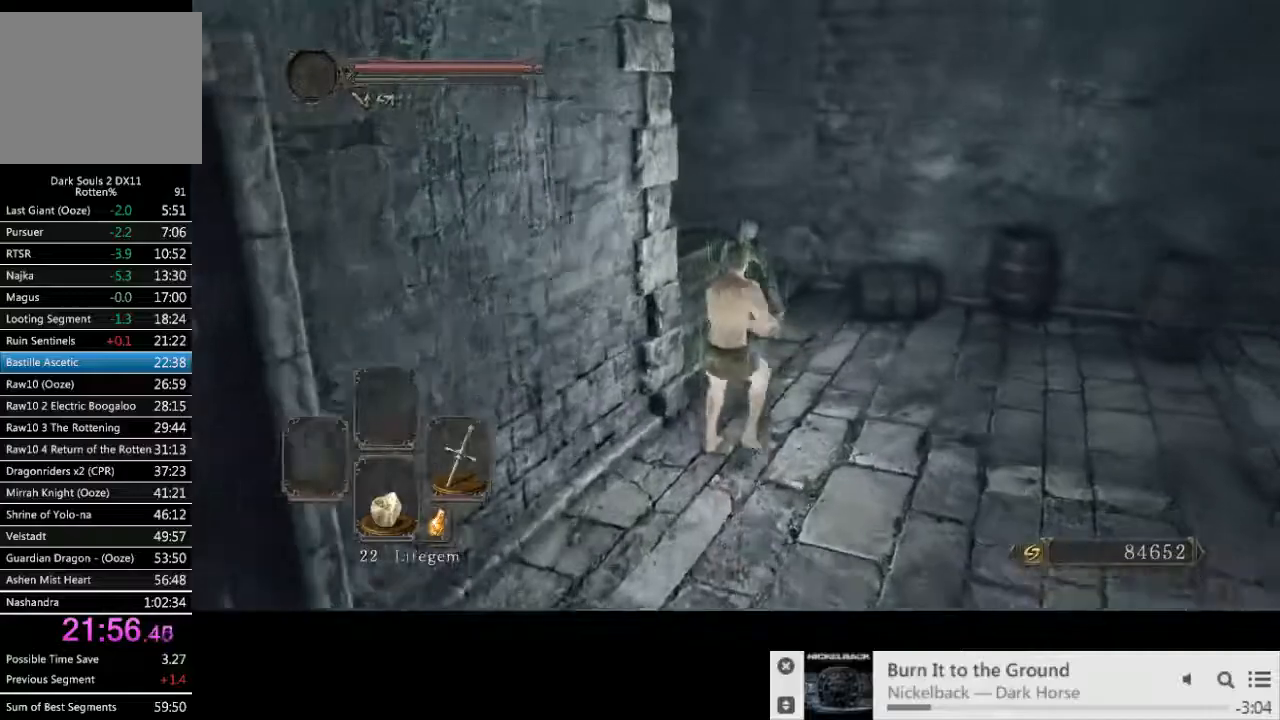
{"dt_ms": 500, "buttons": ["CIRCLE"], "left_stick": "up", "right_stick": "center", "events": [[250, "right_stick", "down"], [450, "right_stick", "center"]]}
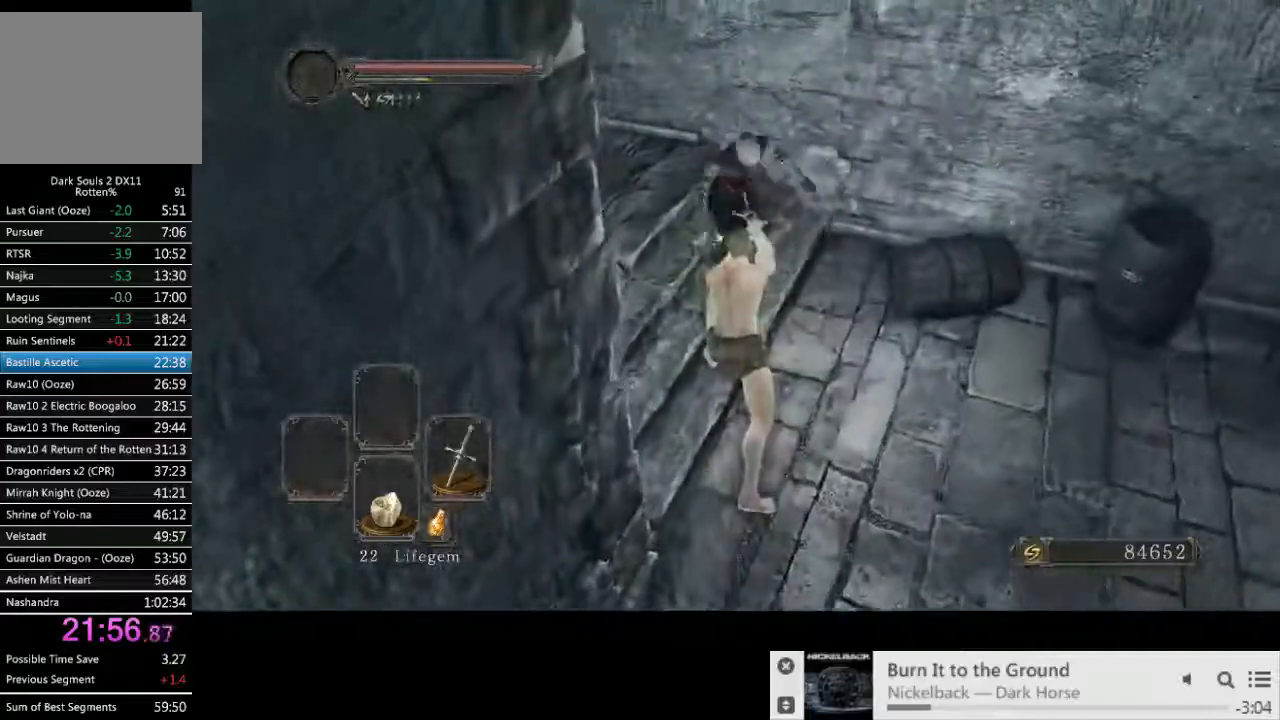
{"dt_ms": 1000, "buttons": ["CIRCLE", "TRIANGLE"], "left_stick": "up", "right_stick": "up-left"}
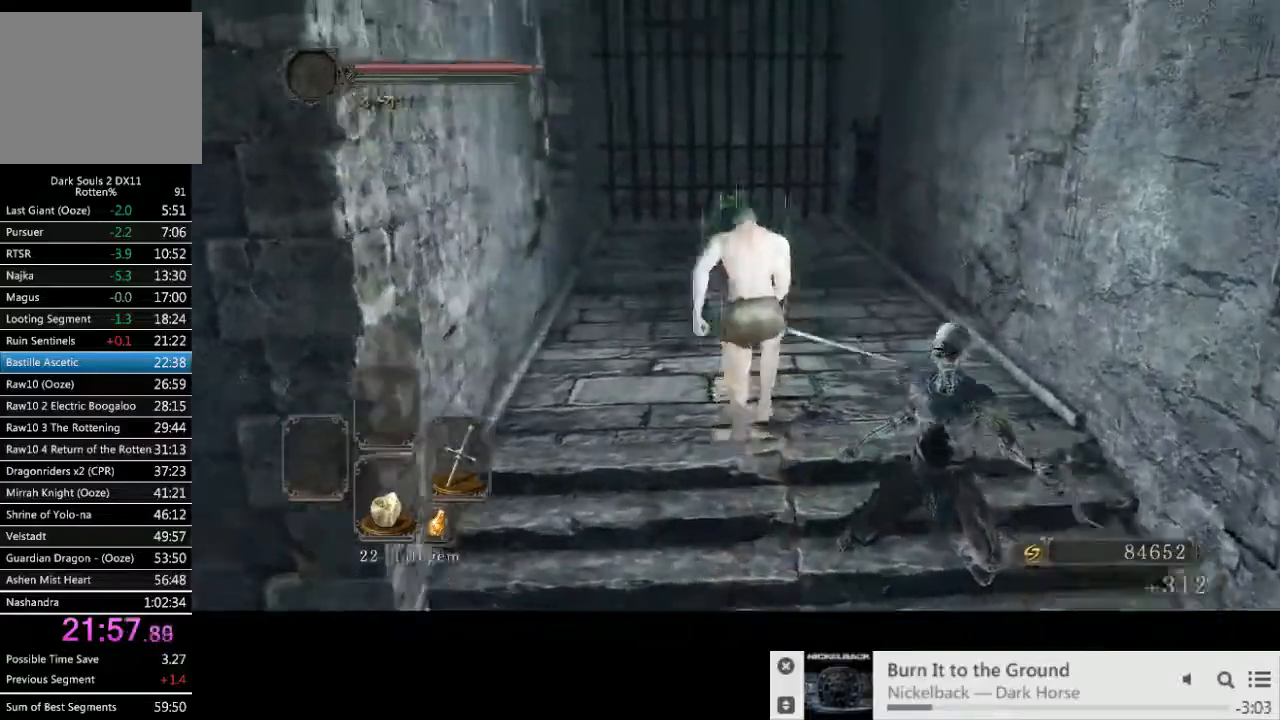
{"dt_ms": 500, "buttons": ["CIRCLE", "TRIANGLE"], "left_stick": "up", "right_stick": "up-left", "events": [[33, "TRIANGLE", "up"], [217, "TRIANGLE", "down"]]}
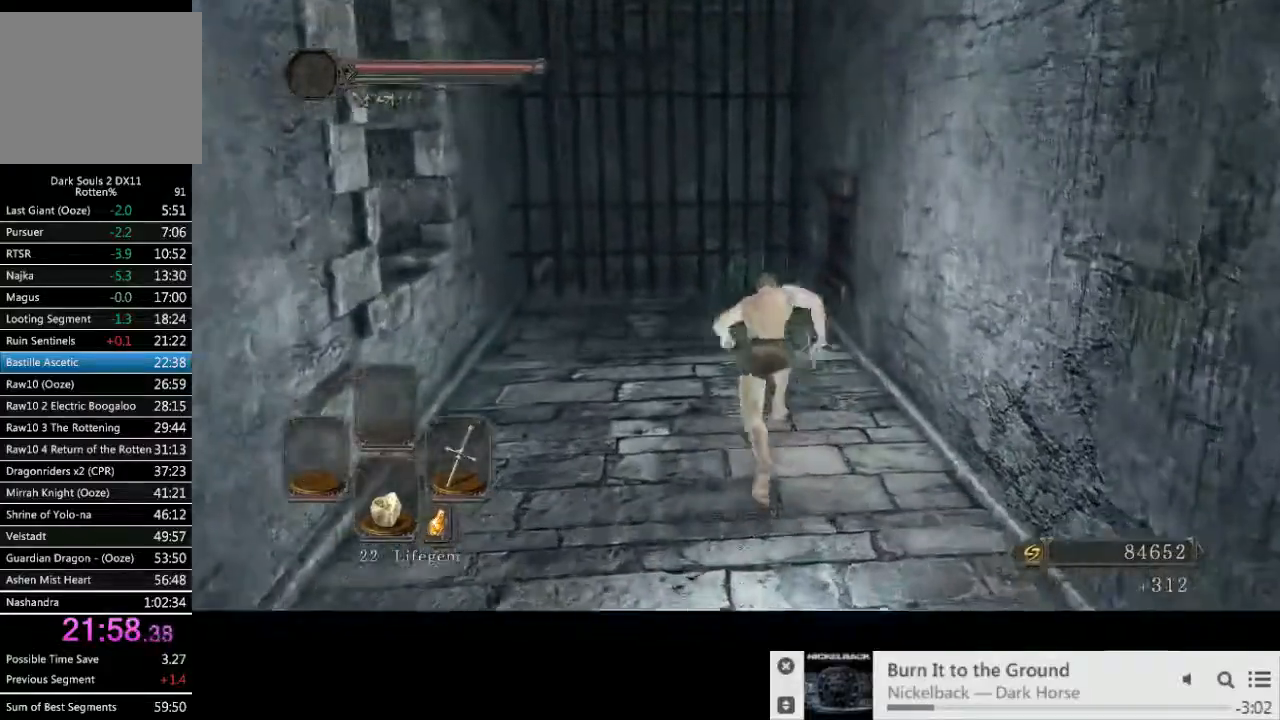
{"dt_ms": 500, "buttons": [], "left_stick": "up", "right_stick": "up-left", "events": [[133, "TRIANGLE", "up"], [283, "CIRCLE", "up"], [433, "CROSS", "down"], [500, "CROSS", "up"]]}
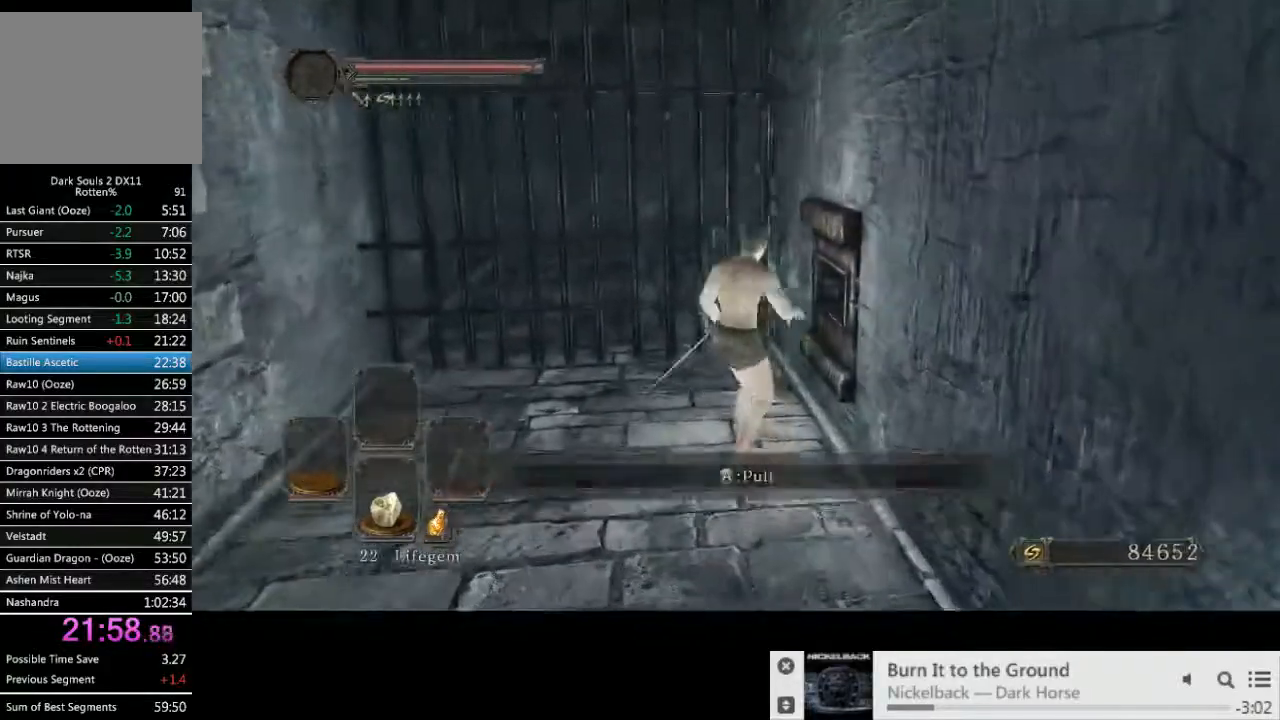
{"dt_ms": 500, "buttons": [], "left_stick": "center", "right_stick": "center", "events": [[33, "right_stick", "center"], [67, "CROSS", "down"], [117, "left_stick", "center"], [150, "CROSS", "up"], [317, "right_stick", "left"], [417, "right_stick", "center"]]}
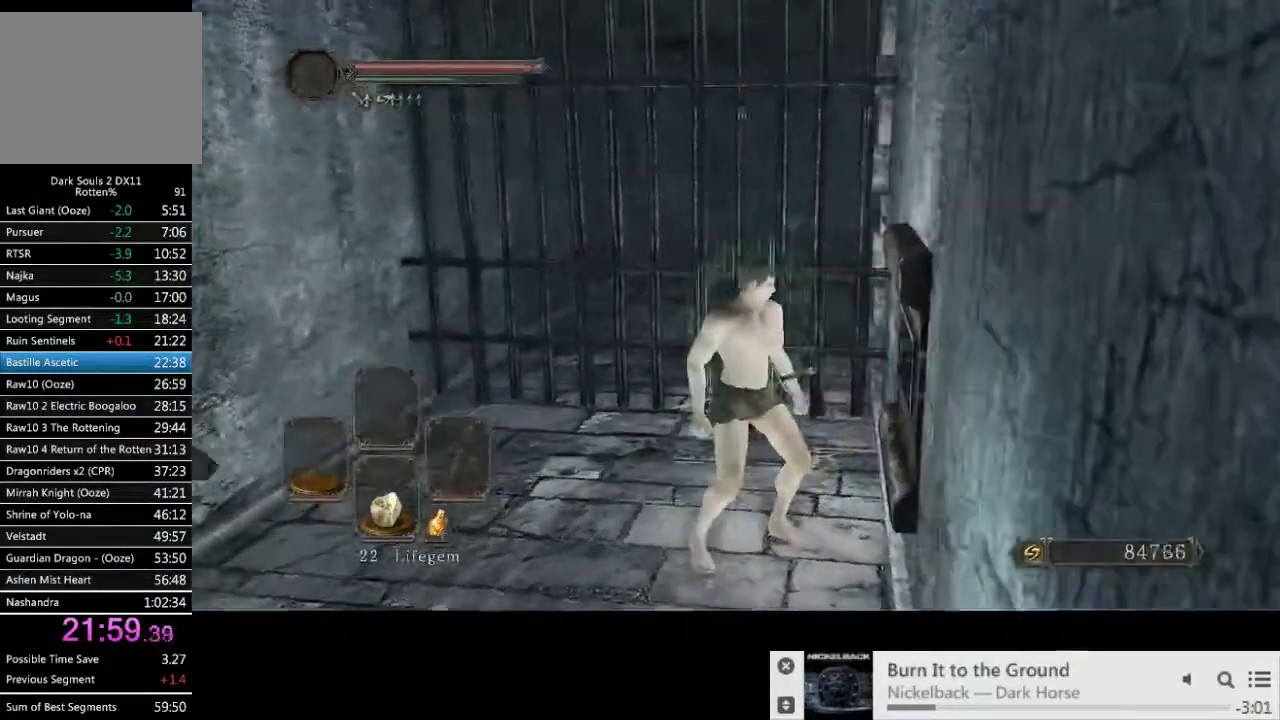
{"dt_ms": 500, "buttons": ["DPAD_DOWN"], "left_stick": "center", "right_stick": "center", "events": [[17, "START", "down"], [133, "START", "up"], [267, "R1", "down"], [333, "CROSS", "down"], [333, "R1", "up"], [417, "CROSS", "up"], [500, "DPAD_DOWN", "down"]]}
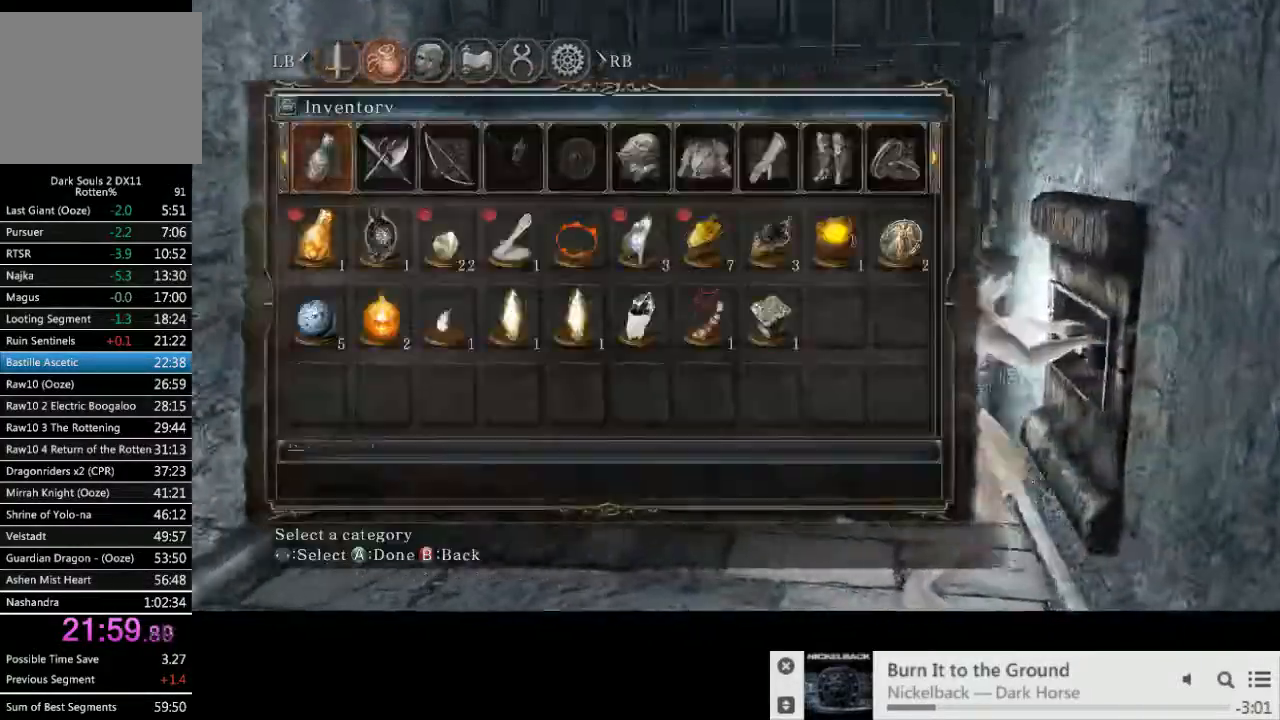
{"dt_ms": 500, "buttons": ["DPAD_DOWN"], "left_stick": "center", "right_stick": "center", "events": [[100, "DPAD_DOWN", "up"], [450, "DPAD_DOWN", "down"]]}
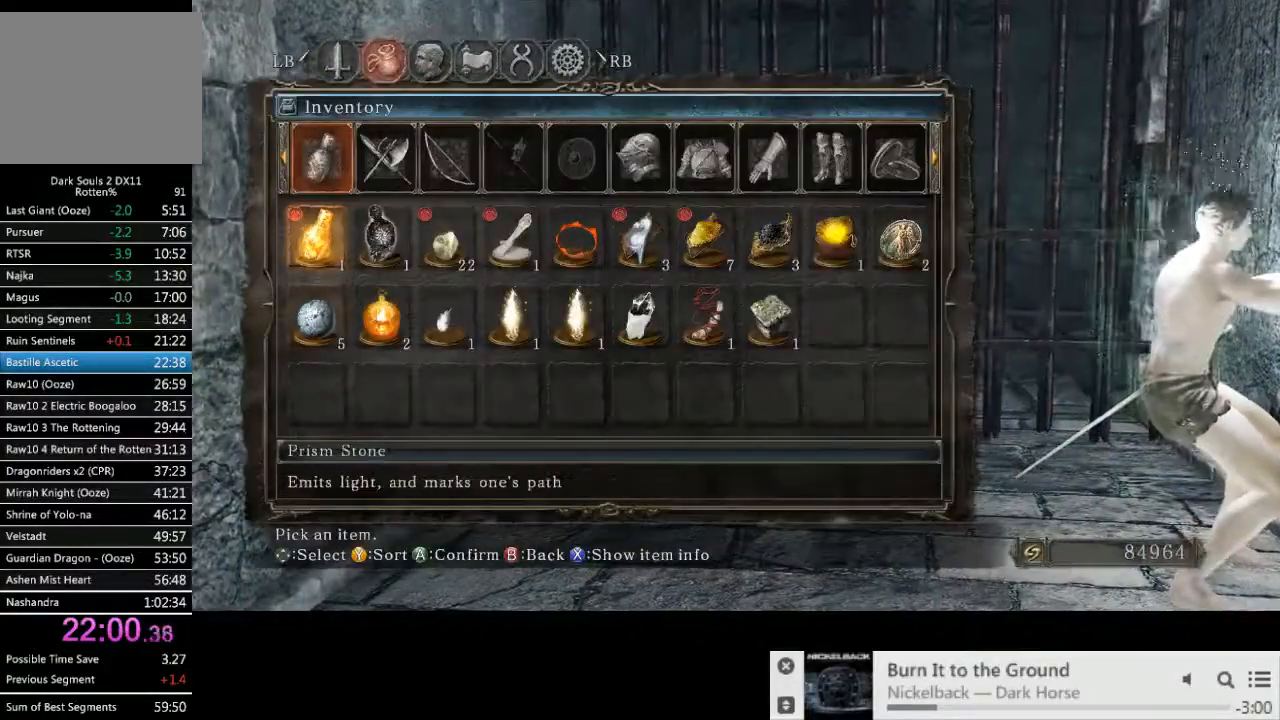
{"dt_ms": 500, "buttons": [], "left_stick": "center", "right_stick": "center", "events": [[17, "DPAD_DOWN", "up"], [233, "DPAD_RIGHT", "down"], [300, "DPAD_RIGHT", "up"], [383, "DPAD_RIGHT", "down"], [450, "DPAD_RIGHT", "up"]]}
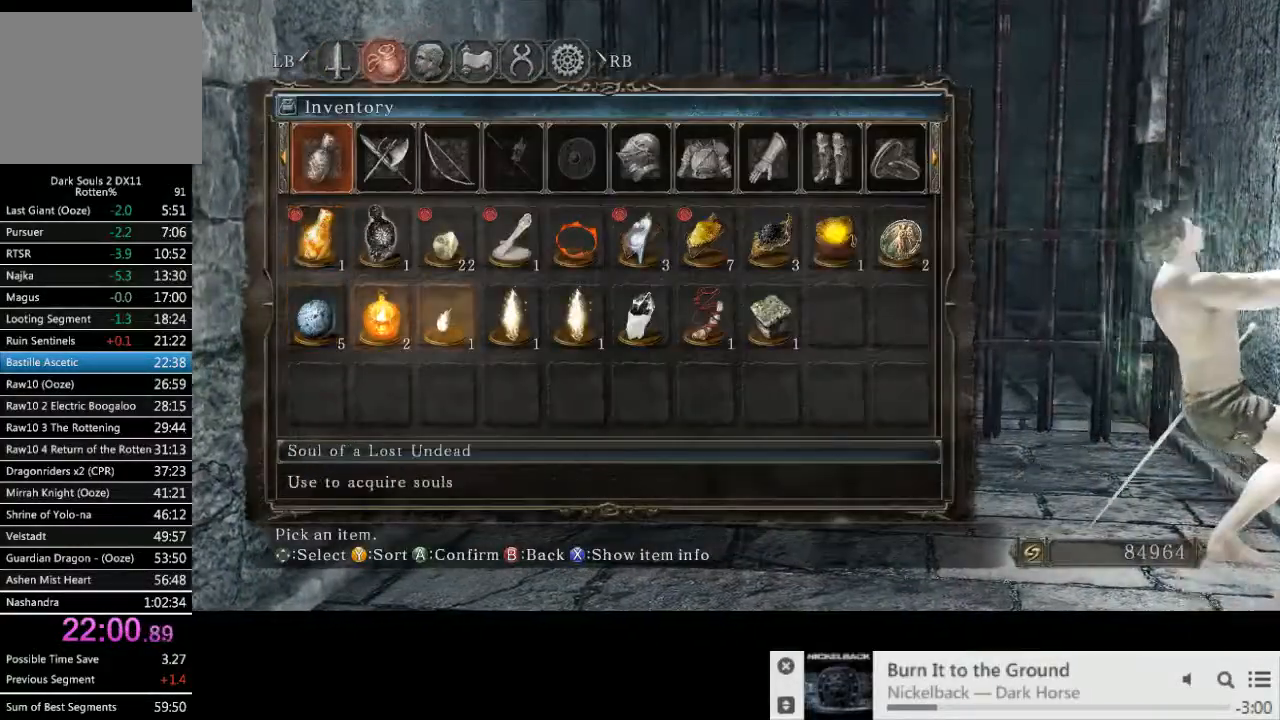
{"dt_ms": 500, "buttons": [], "left_stick": "center", "right_stick": "center", "events": [[300, "DPAD_RIGHT", "down"], [417, "DPAD_RIGHT", "up"]]}
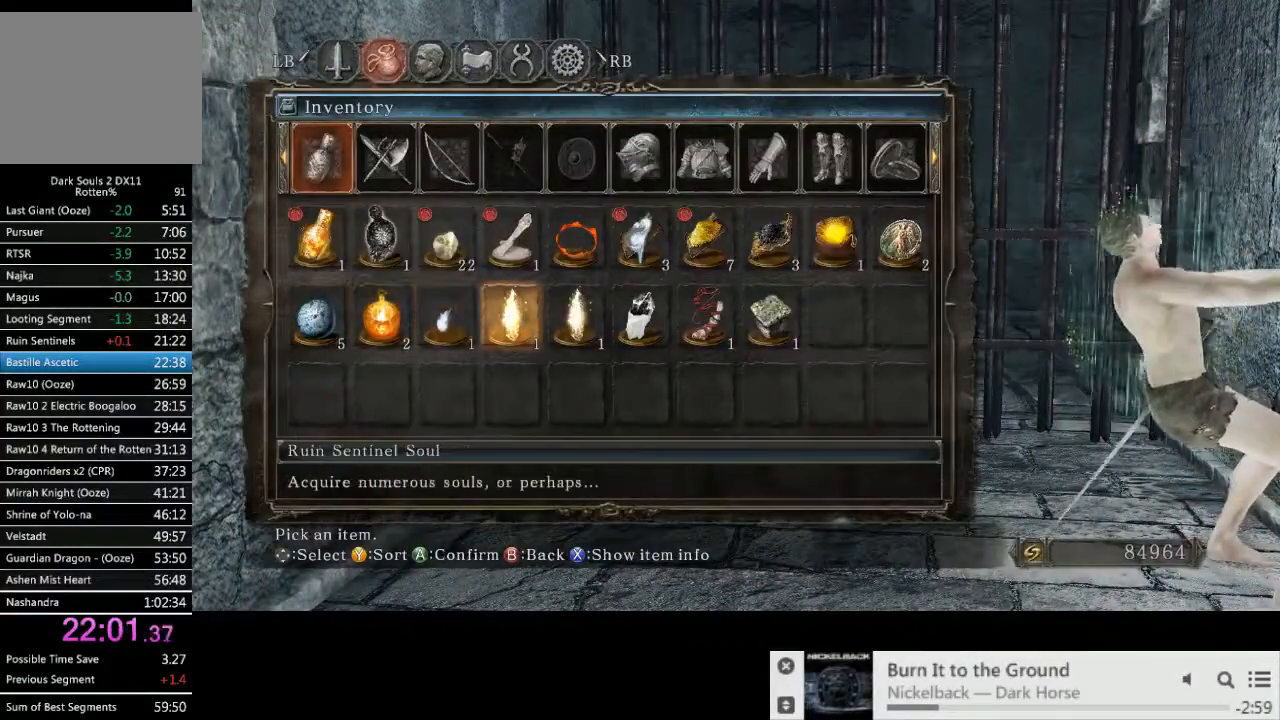
{"dt_ms": 500, "buttons": [], "left_stick": "center", "right_stick": "center", "events": [[167, "DPAD_RIGHT", "down"], [250, "DPAD_RIGHT", "up"], [317, "DPAD_LEFT", "down"], [433, "DPAD_LEFT", "up"]]}
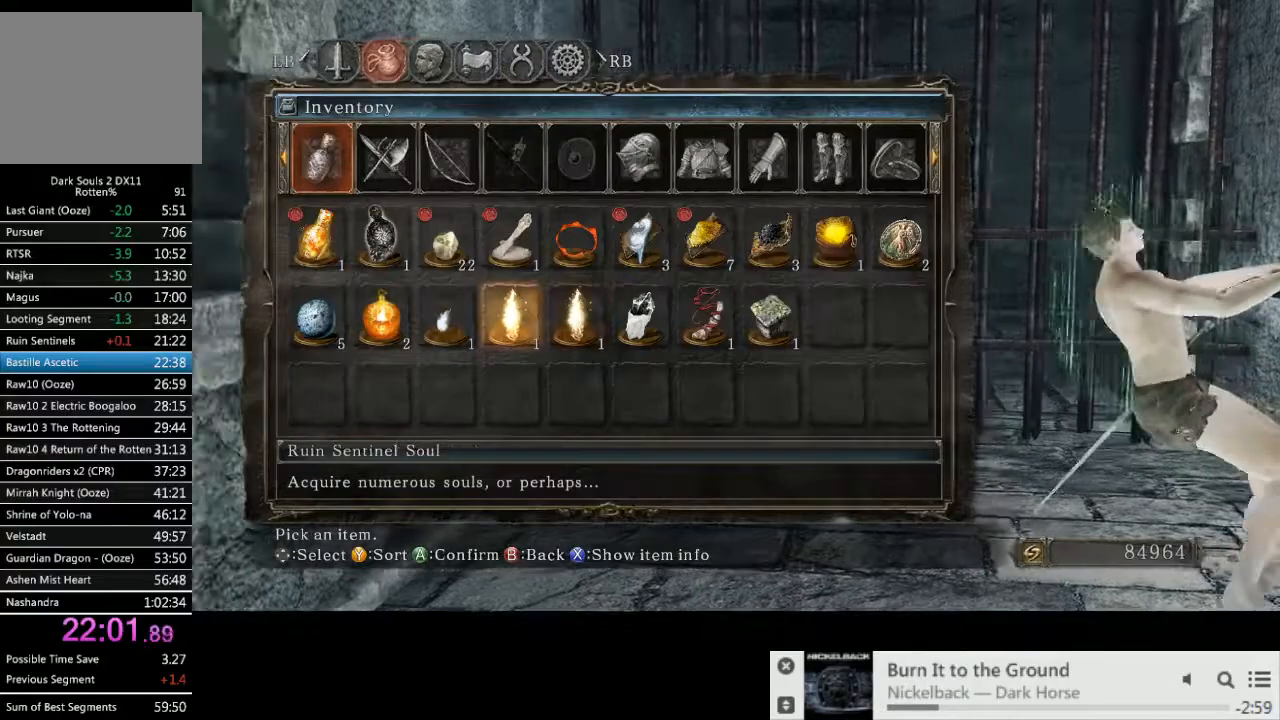
{"dt_ms": 500, "buttons": [], "left_stick": "center", "right_stick": "center", "events": [[100, "DPAD_RIGHT", "down"], [133, "DPAD_RIGHT", "up"], [183, "DPAD_LEFT", "down"], [267, "DPAD_LEFT", "up"]]}
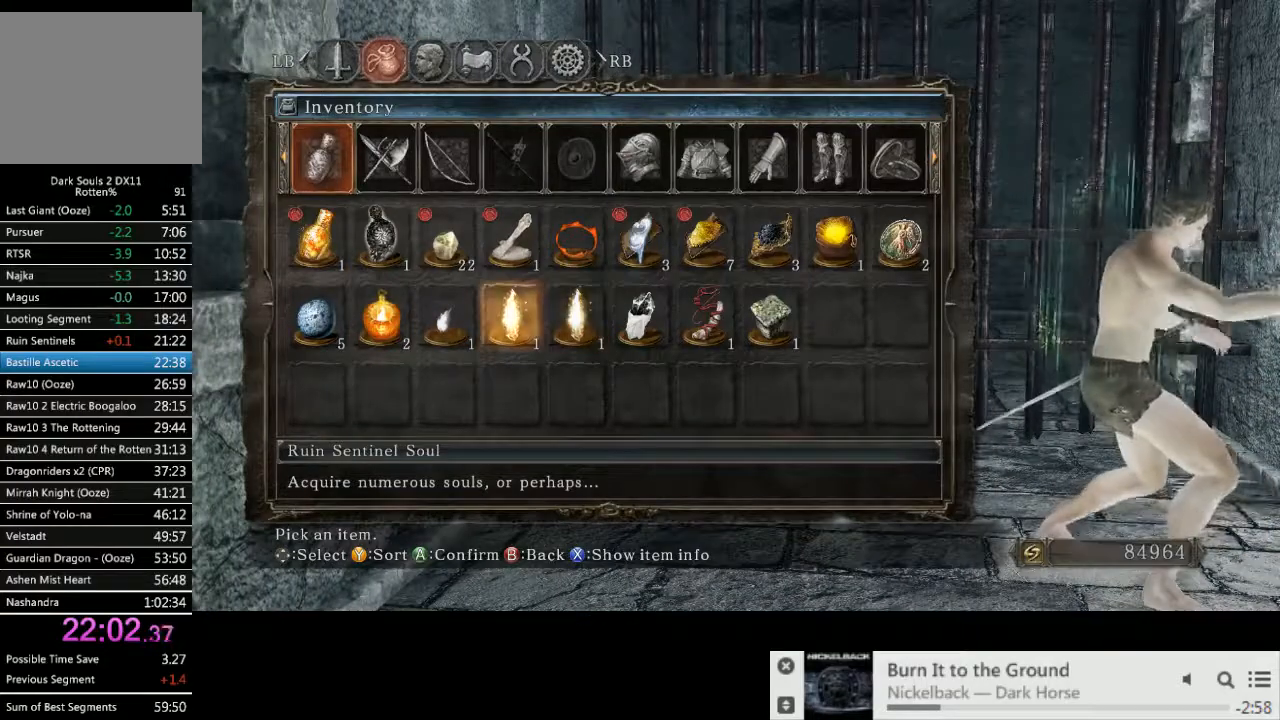
{"dt_ms": 500, "buttons": [], "left_stick": "center", "right_stick": "center", "events": [[150, "DPAD_RIGHT", "down"], [217, "DPAD_RIGHT", "up"]]}
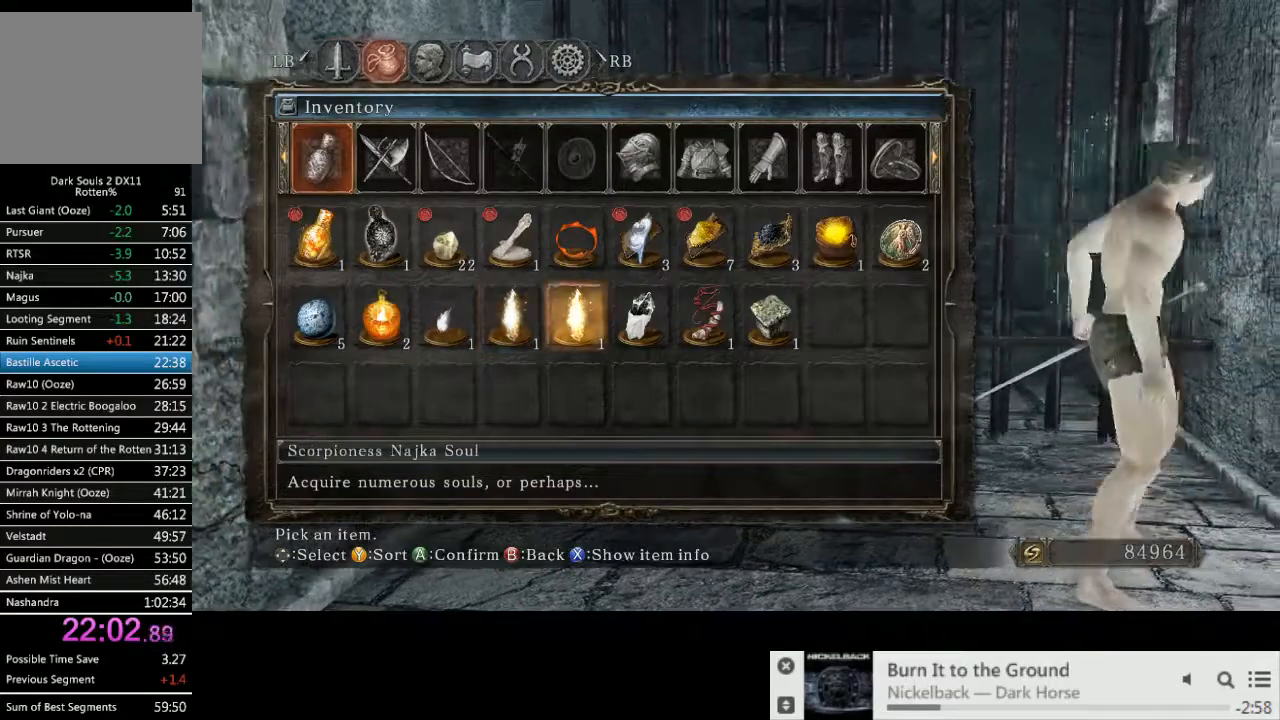
{"dt_ms": 500, "buttons": ["CROSS"], "left_stick": "center", "right_stick": "center", "events": [[50, "CROSS", "down"], [150, "CROSS", "up"], [467, "CROSS", "down"]]}